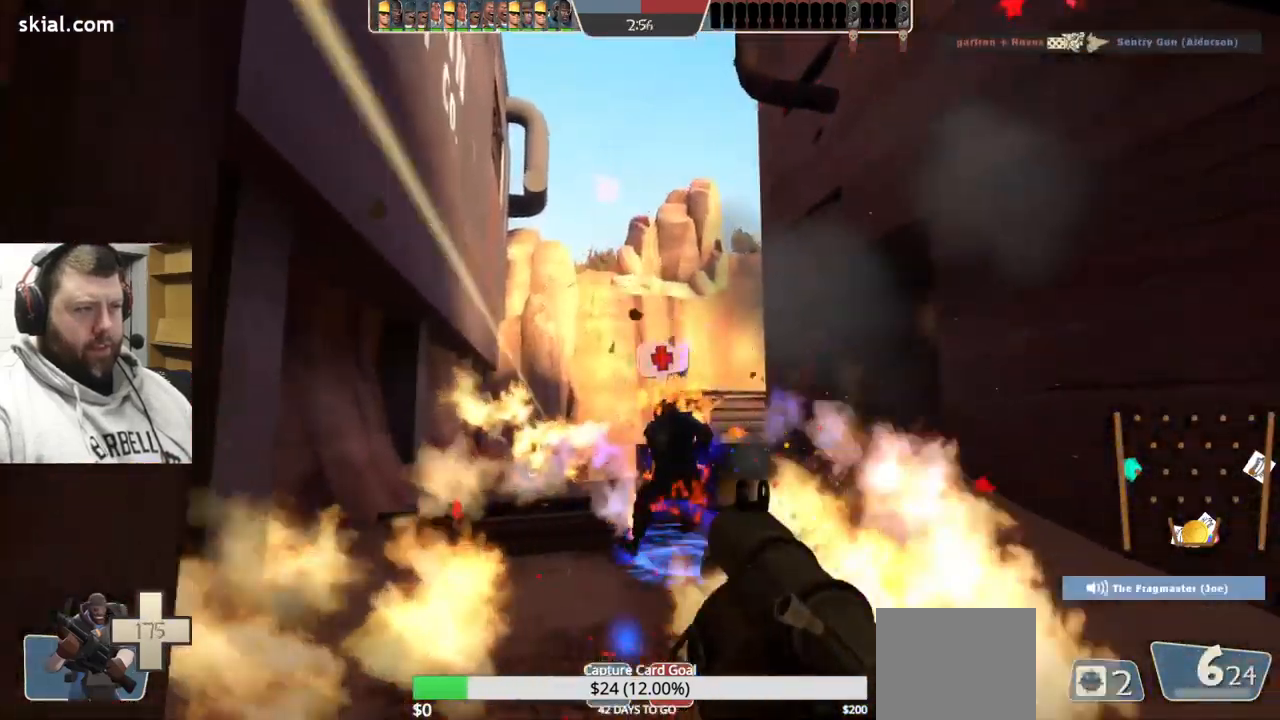
Gameplay with a controller (PlayStation layout); each line is a JSON object with the inputs held at the frame after it. "events" lists button and stick changes between this image and that frame as [ms after this image, input, new state], when the widget could be followed in between. Not read: L1.
{"buttons": [], "left_stick": "down-left", "right_stick": "center", "events": [[67, "left_stick", "down"], [83, "R2", "down"], [117, "R2", "up"], [367, "left_stick", "down-left"], [433, "SQUARE", "down"], [500, "SQUARE", "up"]]}
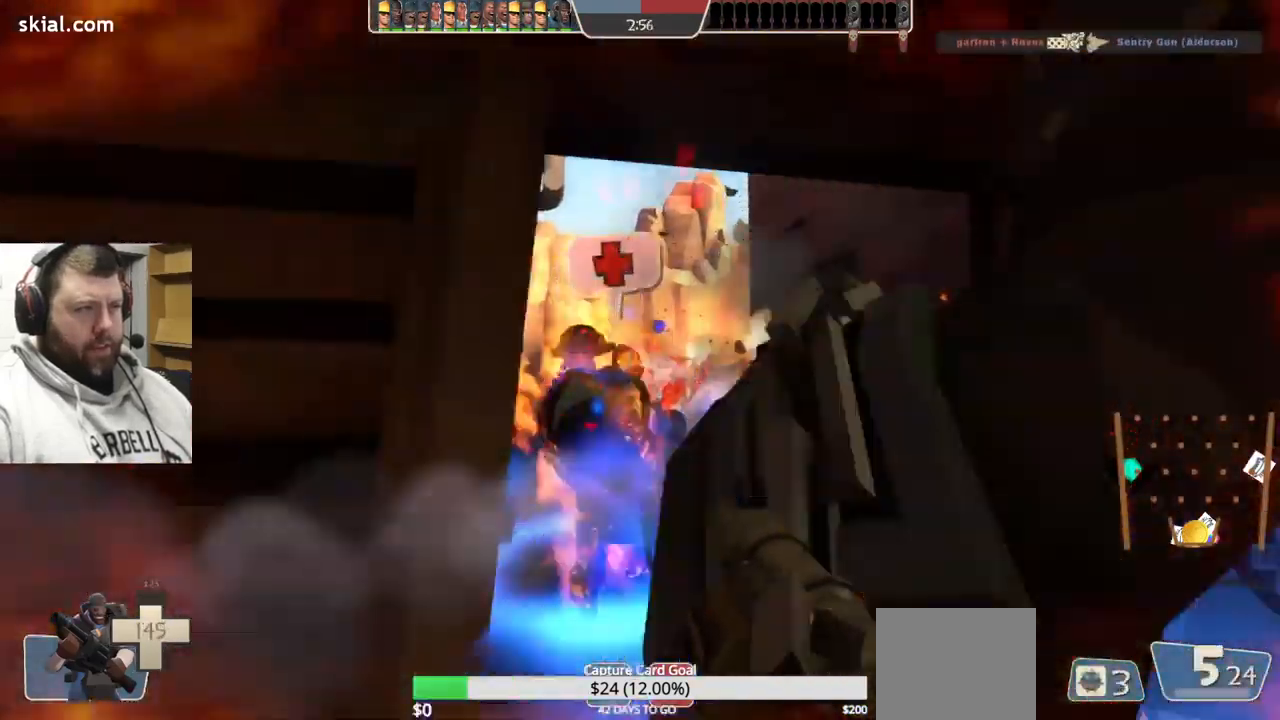
{"buttons": [], "left_stick": "left", "right_stick": "center", "events": [[67, "SQUARE", "down"], [150, "SQUARE", "up"], [367, "right_stick", "up-left"], [400, "left_stick", "left"], [433, "right_stick", "center"]]}
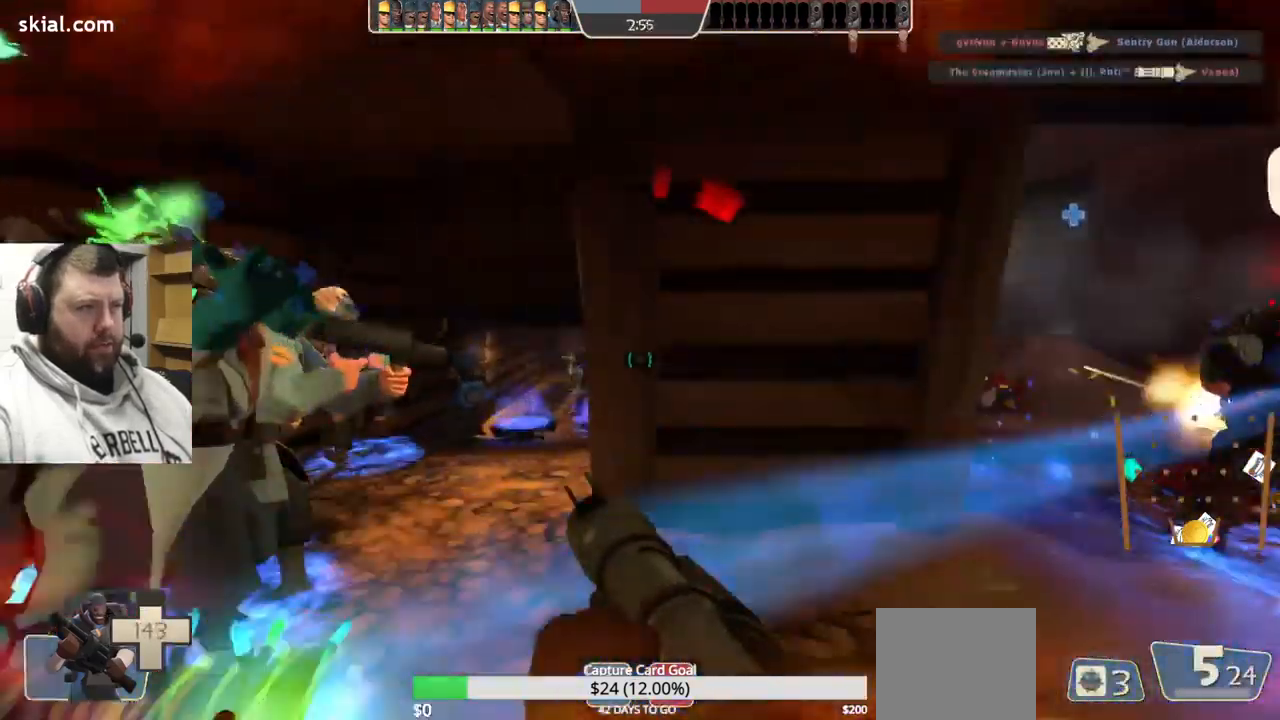
{"buttons": ["L2"], "left_stick": "down-left", "right_stick": "center", "events": [[67, "L2", "down"], [250, "L2", "up"], [267, "L2", "down"], [383, "left_stick", "down-left"]]}
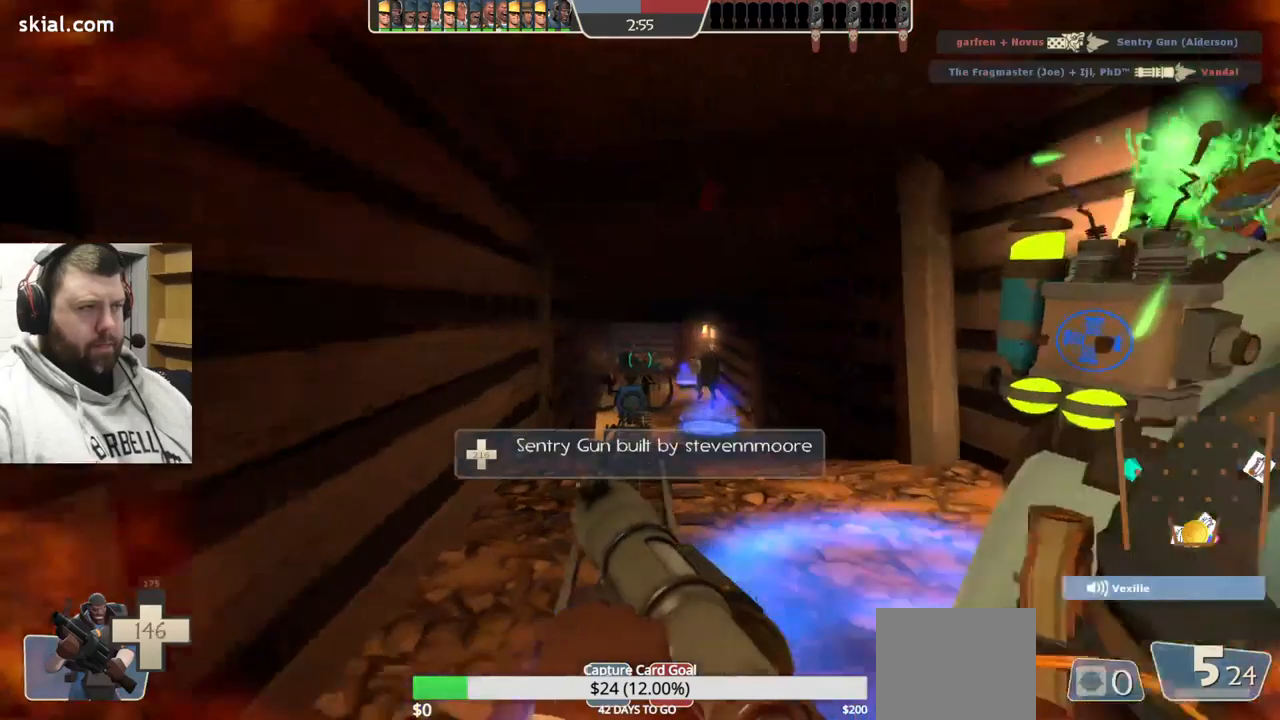
{"buttons": [], "left_stick": "up-right", "right_stick": "center", "events": [[100, "left_stick", "down-right"], [134, "L2", "up"], [184, "L2", "down"], [300, "L2", "up"], [484, "left_stick", "up-right"]]}
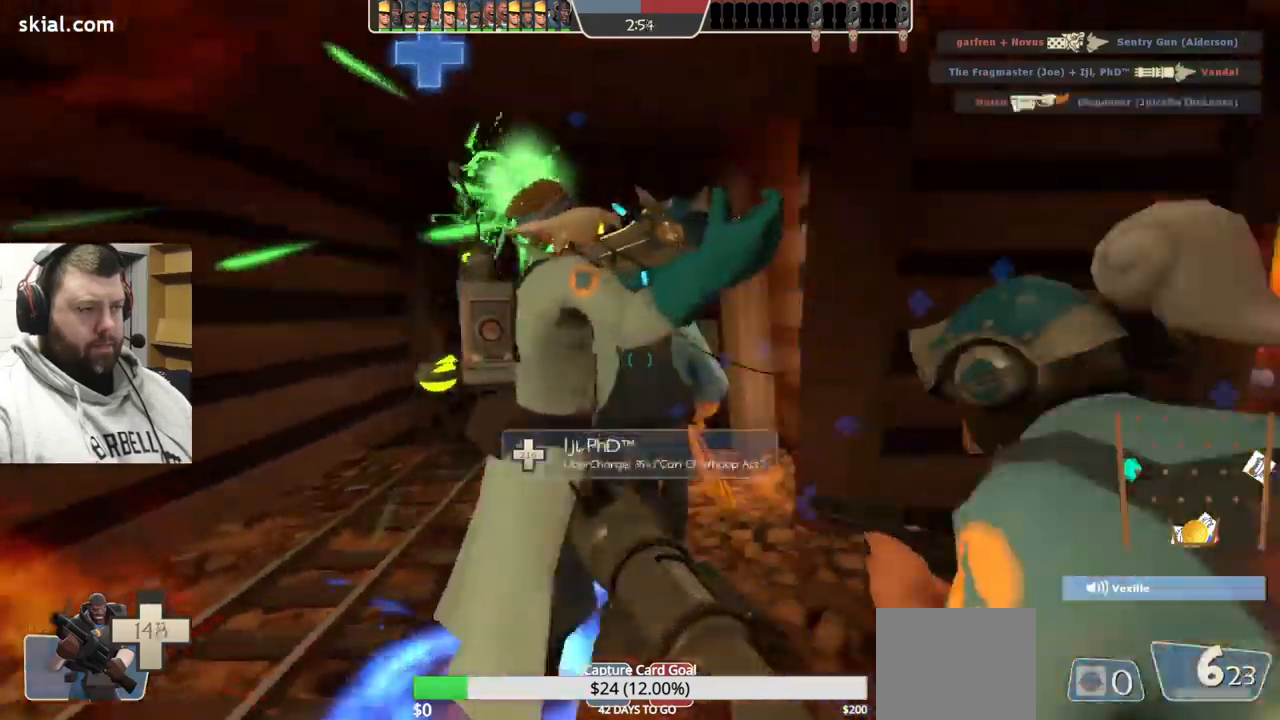
{"buttons": [], "left_stick": "up-right", "right_stick": "center", "events": [[50, "left_stick", "up"], [250, "left_stick", "up-right"], [334, "right_stick", "right"], [384, "right_stick", "center"]]}
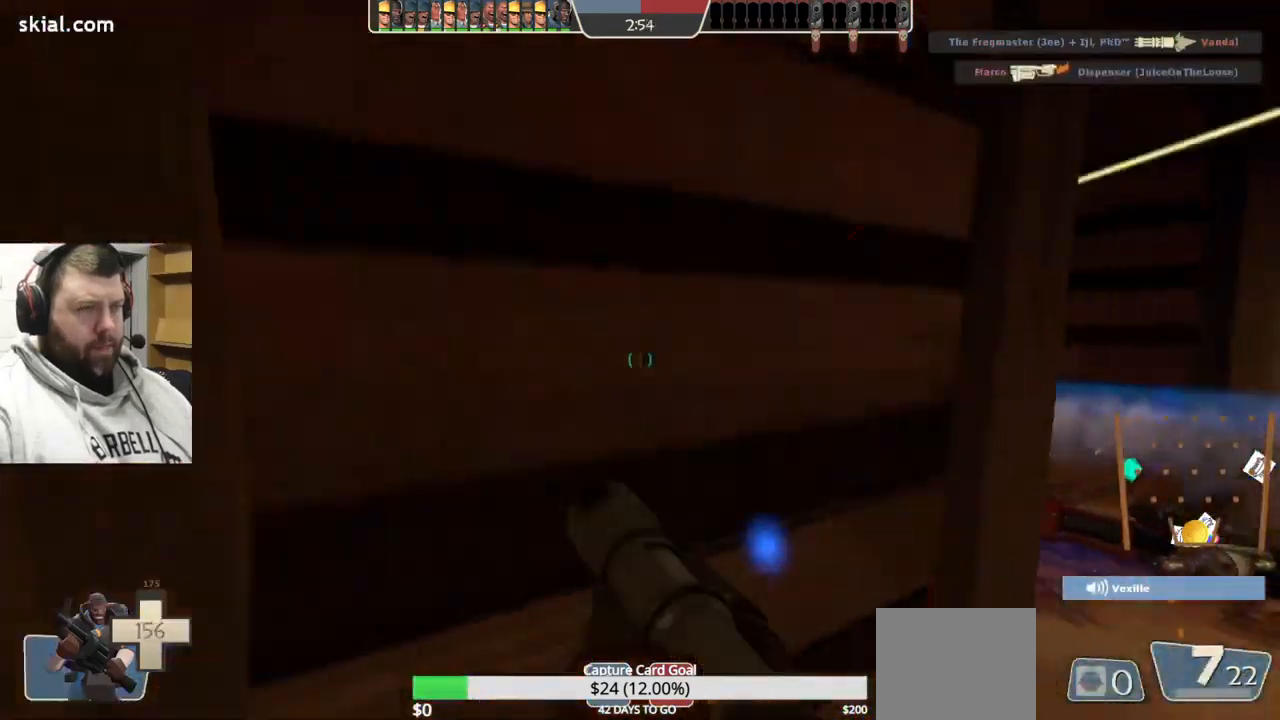
{"buttons": [], "left_stick": "up", "right_stick": "center", "events": [[317, "left_stick", "up"]]}
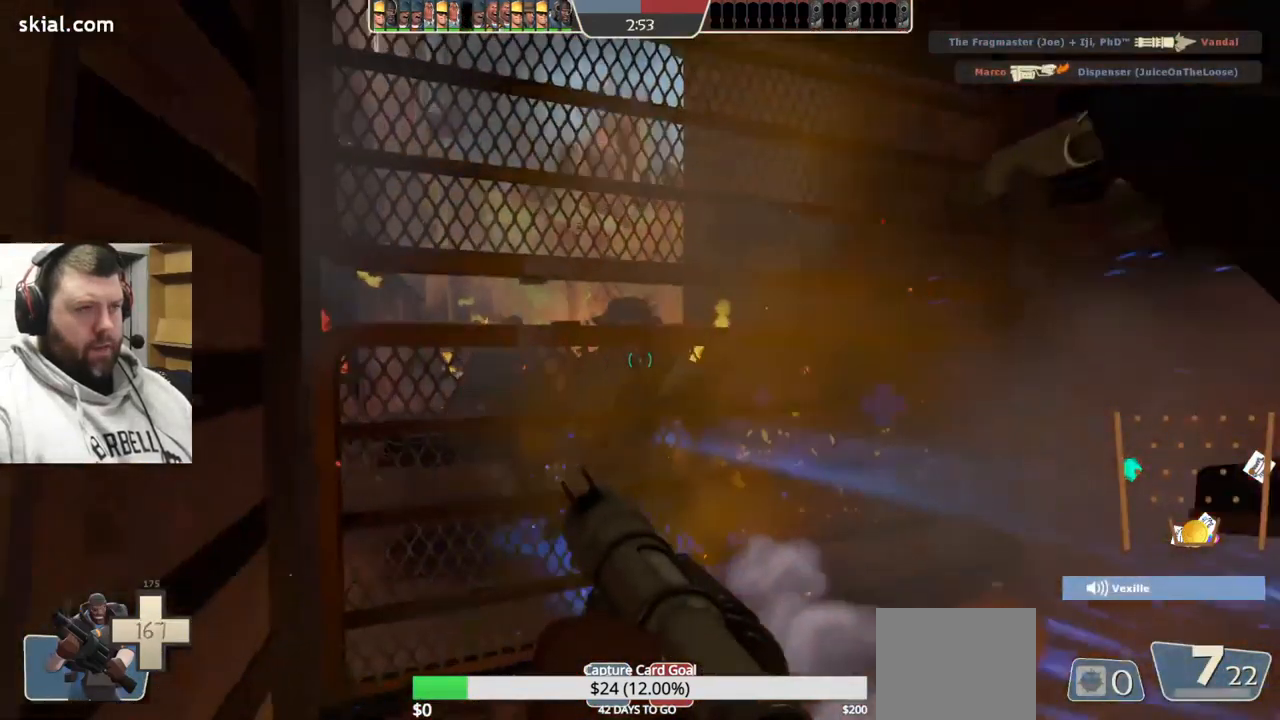
{"buttons": [], "left_stick": "down-left", "right_stick": "center", "events": [[84, "R2", "down"], [117, "left_stick", "down-right"], [200, "R2", "up"], [234, "left_stick", "down"], [500, "left_stick", "down-left"]]}
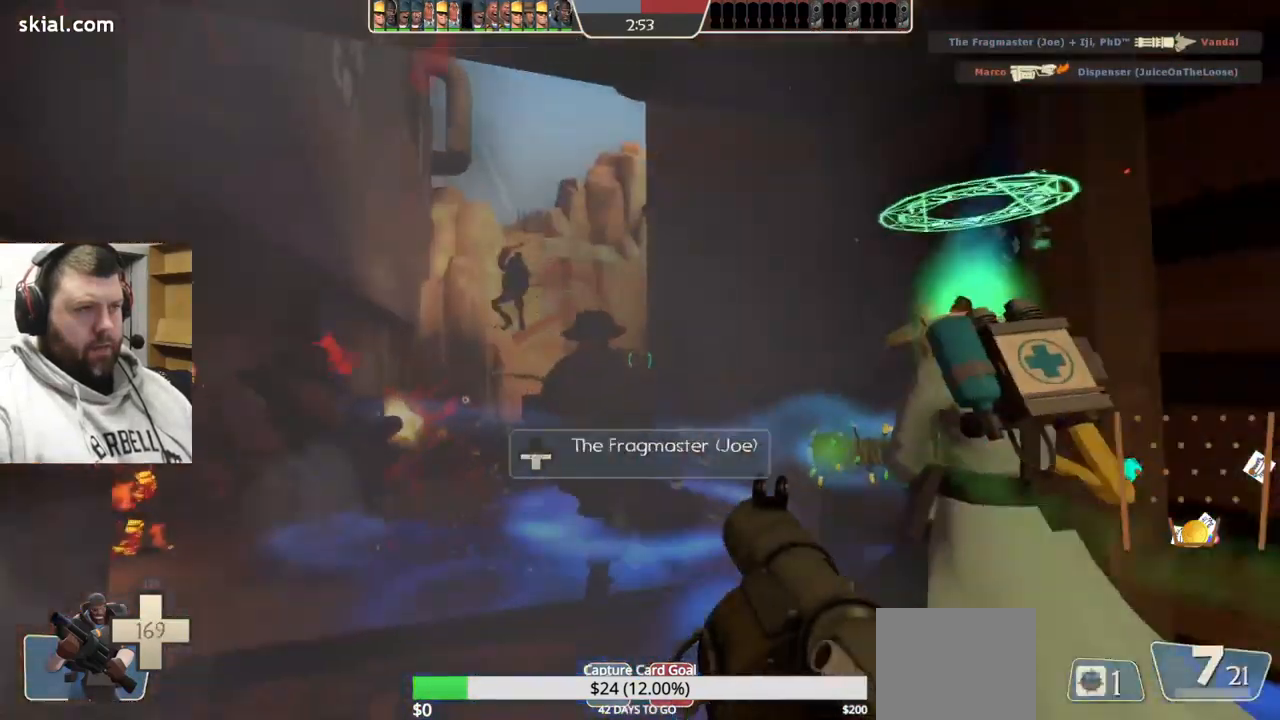
{"buttons": [], "left_stick": "center", "right_stick": "center", "events": [[184, "left_stick", "up-left"], [250, "left_stick", "center"]]}
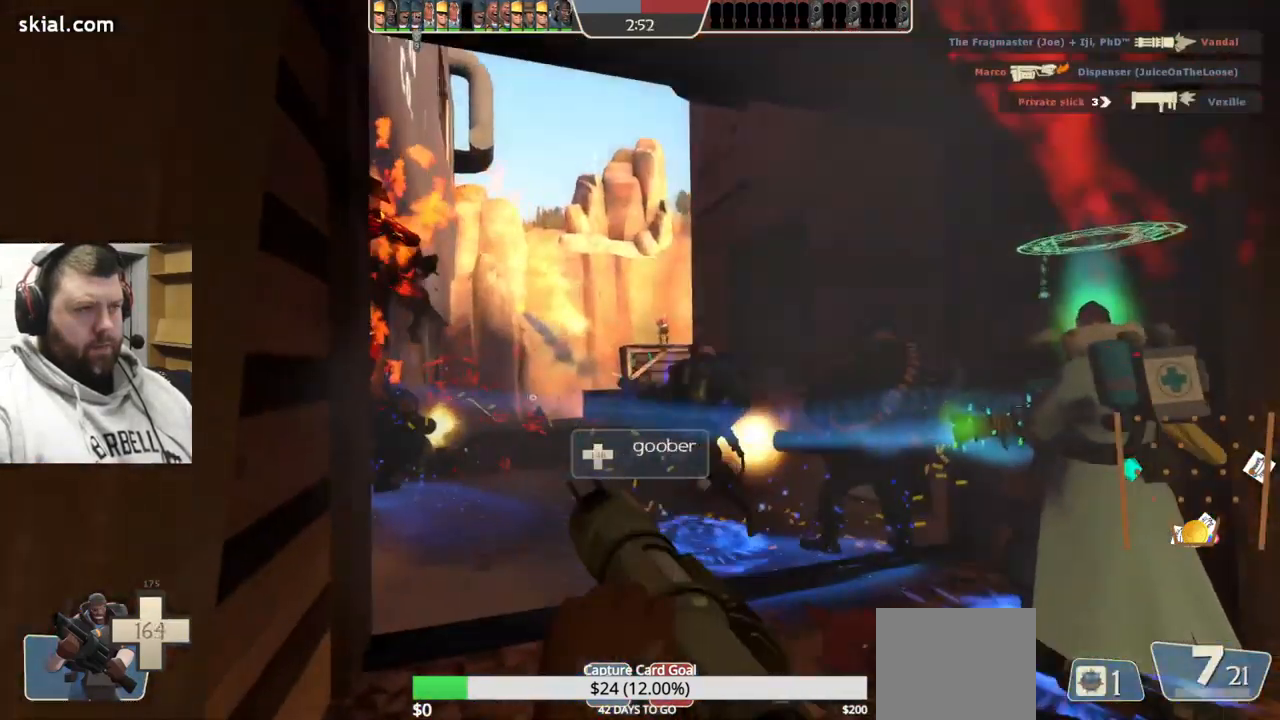
{"buttons": ["R2"], "left_stick": "center", "right_stick": "center", "events": [[34, "left_stick", "up"], [134, "left_stick", "up-right"], [234, "L2", "down"], [317, "left_stick", "center"], [417, "L2", "up"], [434, "R2", "down"]]}
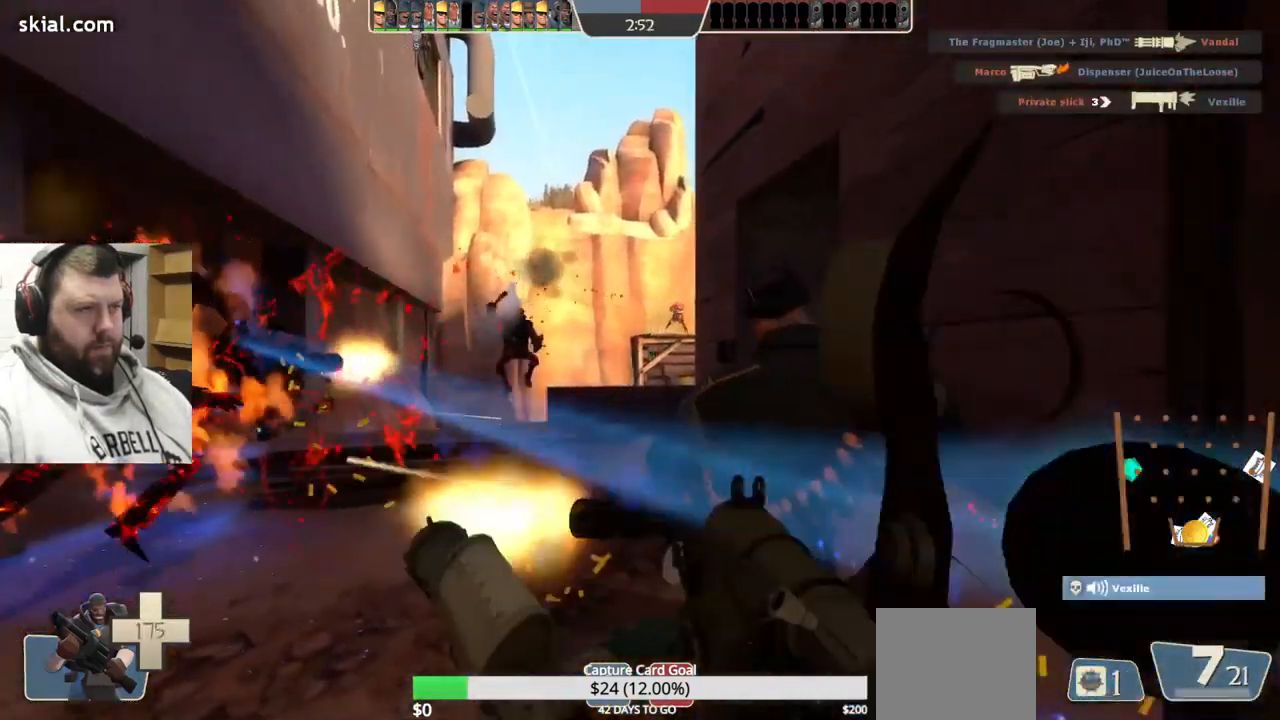
{"buttons": [], "left_stick": "center", "right_stick": "center", "events": [[34, "R2", "up"], [117, "R2", "down"], [184, "R2", "up"], [267, "R2", "down"], [317, "R2", "up"], [400, "R2", "down"], [450, "R2", "up"]]}
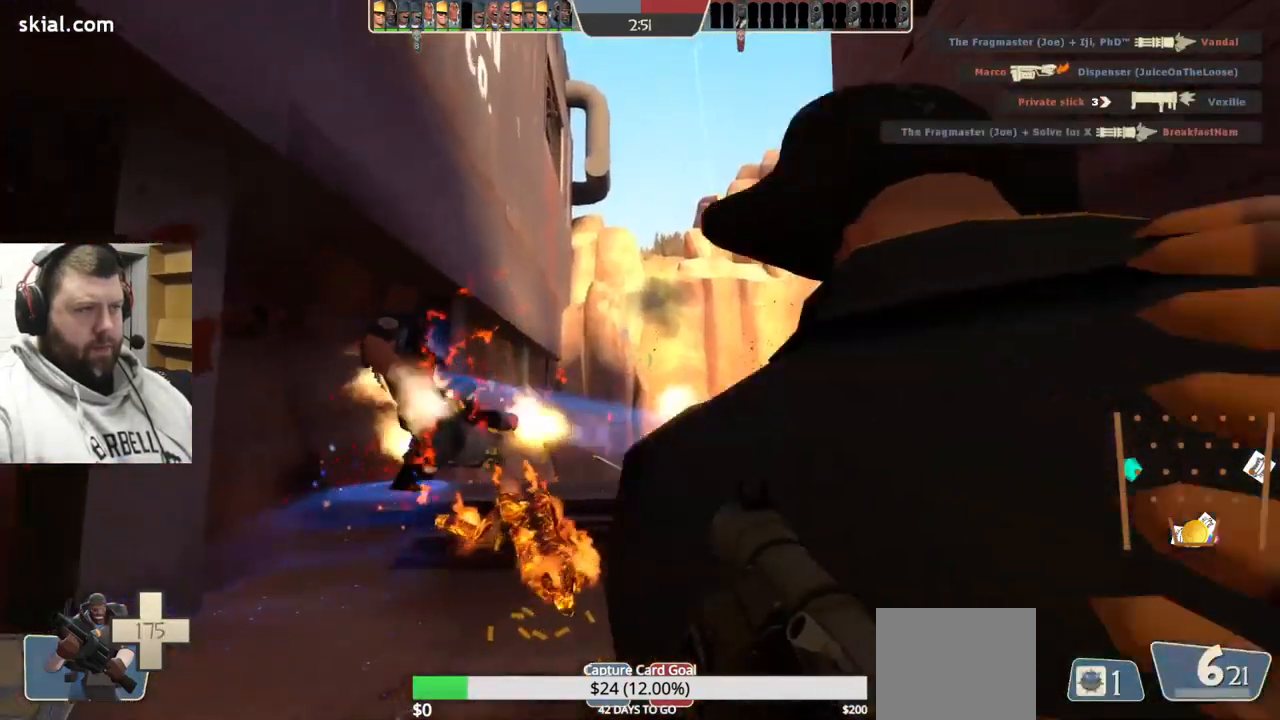
{"buttons": [], "left_stick": "center", "right_stick": "center", "events": [[34, "R2", "down"], [100, "R2", "up"], [167, "R2", "down"], [234, "L2", "down"], [234, "R2", "up"], [317, "R2", "down"], [367, "R2", "up"], [384, "L2", "up"], [450, "R2", "down"], [500, "R2", "up"]]}
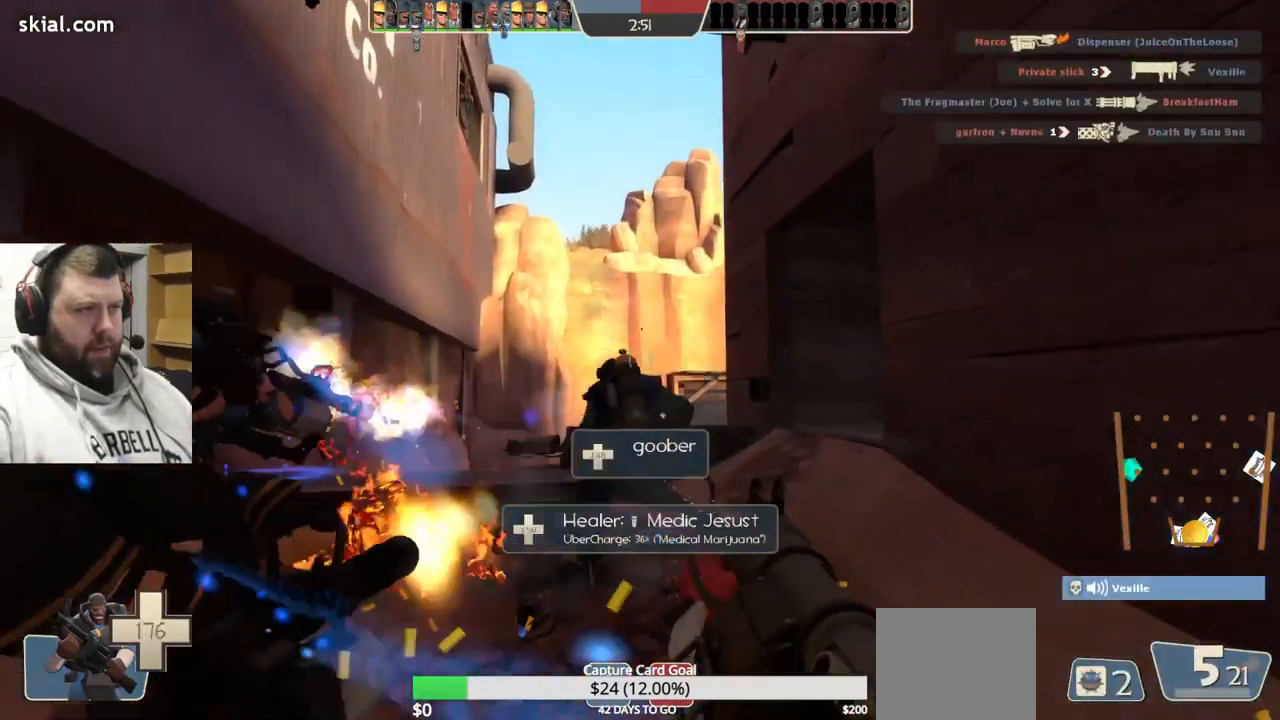
{"buttons": ["R2"], "left_stick": "center", "right_stick": "center", "events": [[84, "R2", "down"], [150, "R2", "up"], [217, "R2", "down"], [284, "R2", "up"], [350, "R2", "down"], [417, "R2", "up"], [484, "R2", "down"]]}
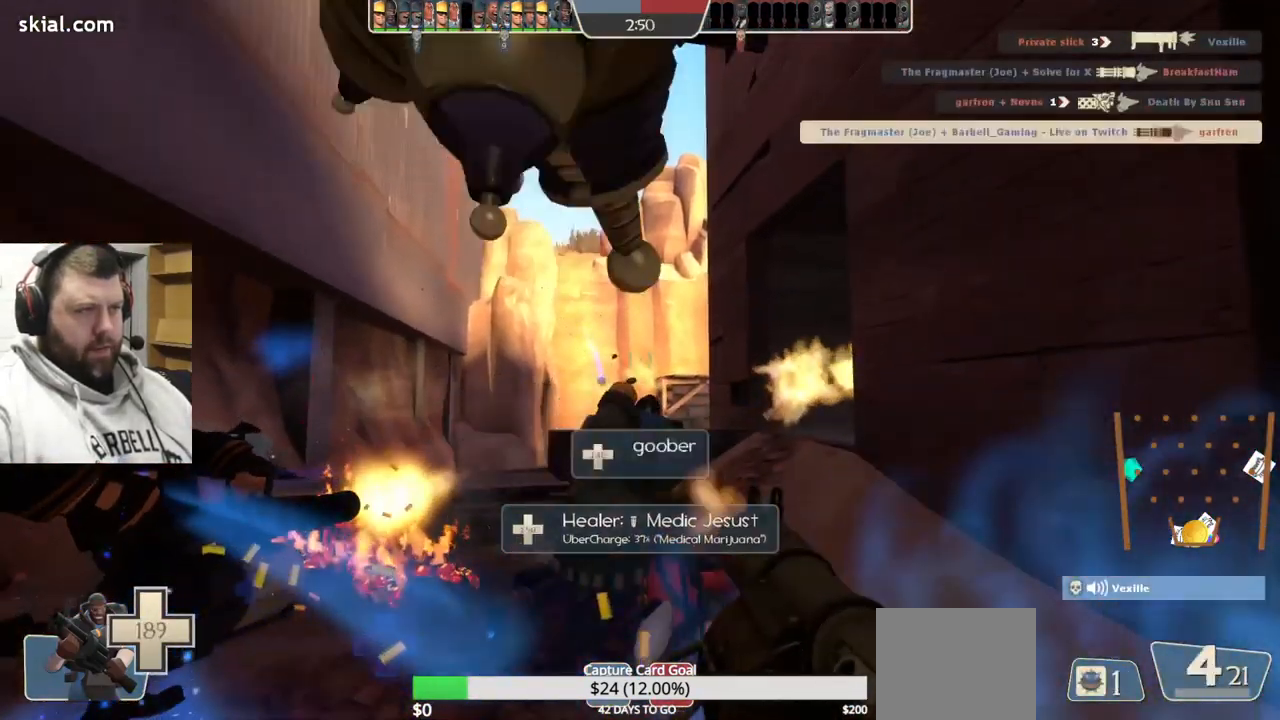
{"buttons": ["SQUARE"], "left_stick": "down", "right_stick": "center", "events": [[67, "R2", "up"], [134, "R2", "down"], [134, "left_stick", "down"], [150, "L2", "down"], [167, "R2", "up"], [300, "SQUARE", "down"], [317, "L2", "up"], [367, "SQUARE", "up"], [434, "SQUARE", "down"]]}
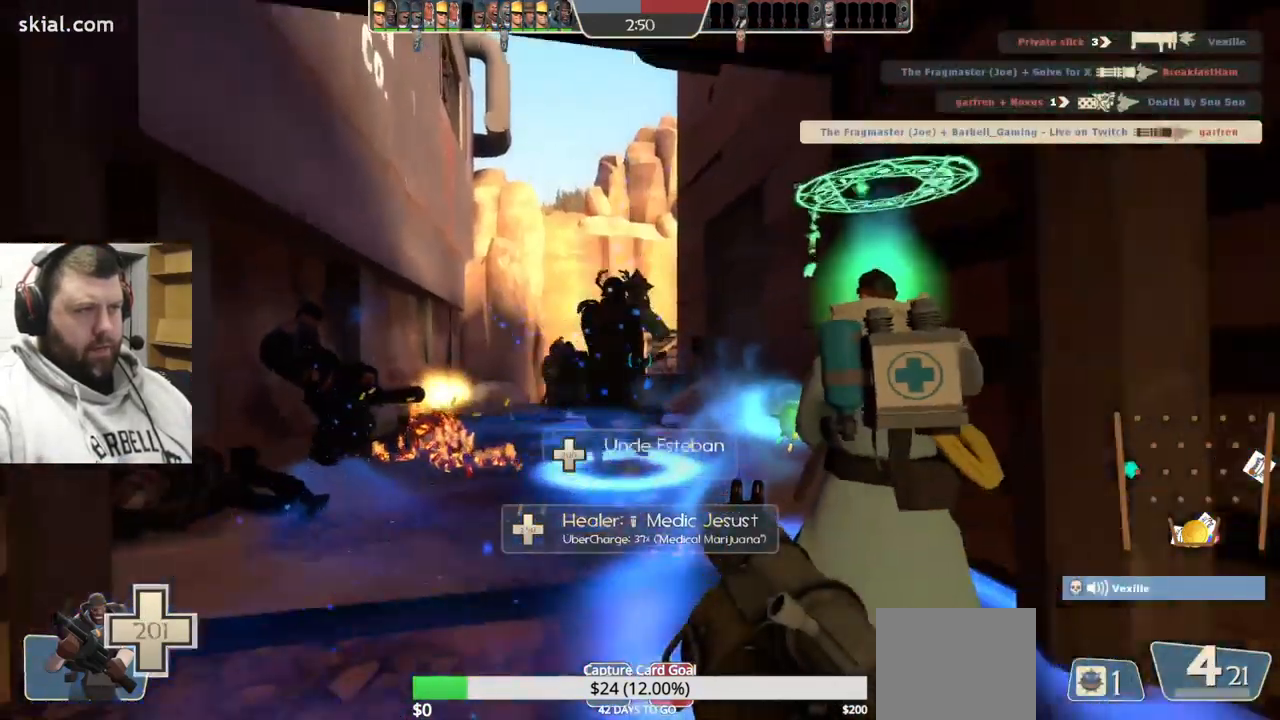
{"buttons": [], "left_stick": "left", "right_stick": "left", "events": [[33, "SQUARE", "up"], [83, "SQUARE", "down"], [166, "left_stick", "down-left"], [183, "SQUARE", "up"], [333, "right_stick", "left"], [416, "left_stick", "left"]]}
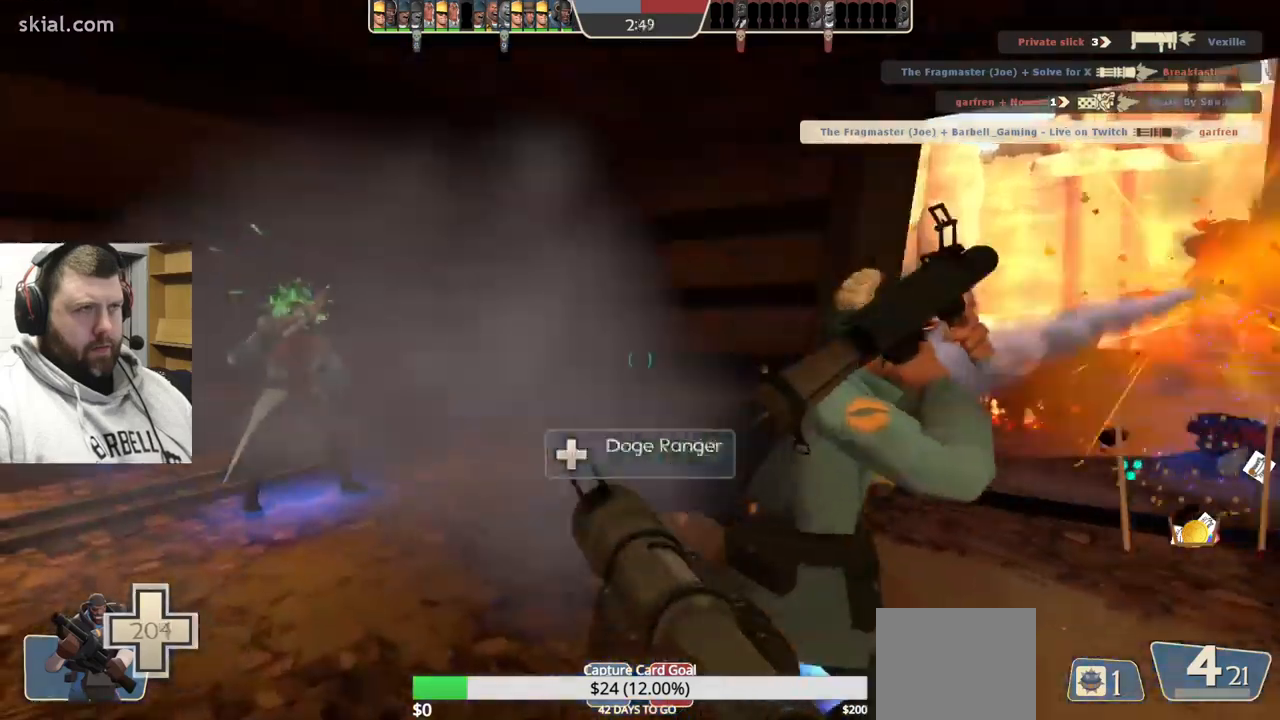
{"buttons": [], "left_stick": "up-left", "right_stick": "center", "events": [[34, "L2", "down"], [100, "right_stick", "center"], [350, "left_stick", "up-left"], [417, "L2", "up"]]}
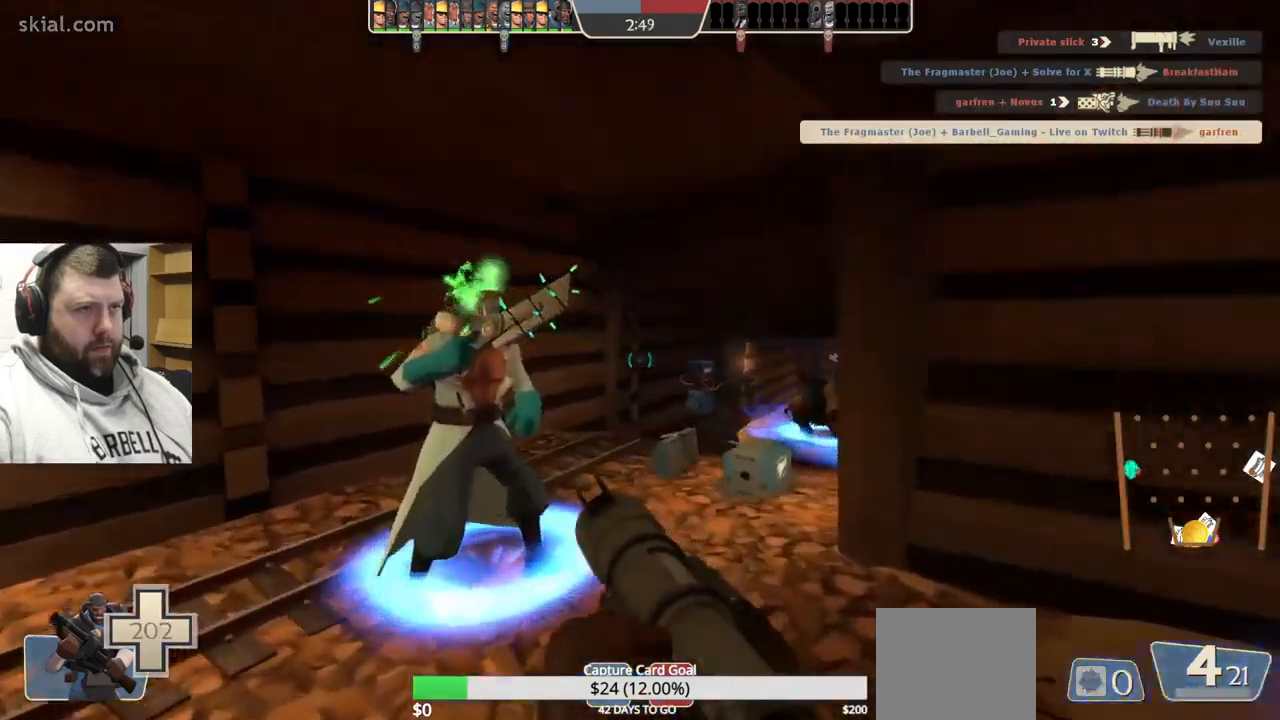
{"buttons": [], "left_stick": "up-right", "right_stick": "right", "events": [[217, "left_stick", "center"], [267, "left_stick", "right"], [434, "right_stick", "right"], [484, "left_stick", "up-right"]]}
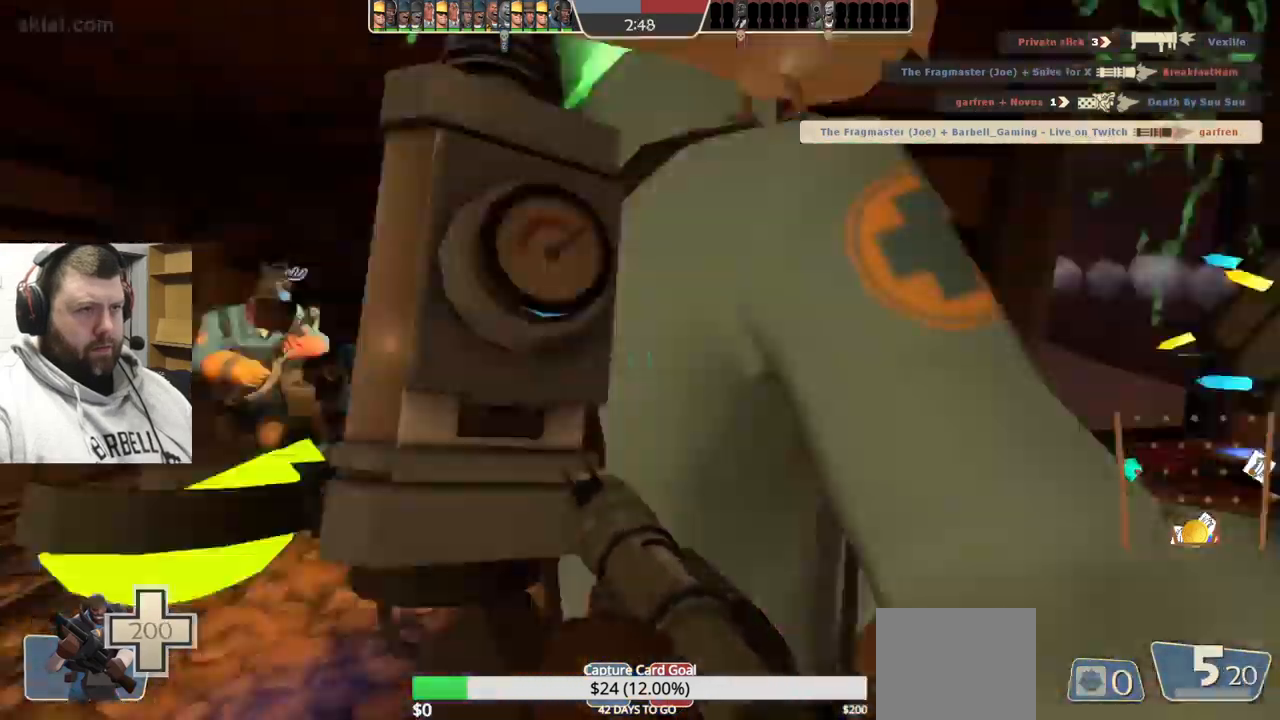
{"buttons": [], "left_stick": "up", "right_stick": "center", "events": [[84, "right_stick", "center"], [484, "left_stick", "up"]]}
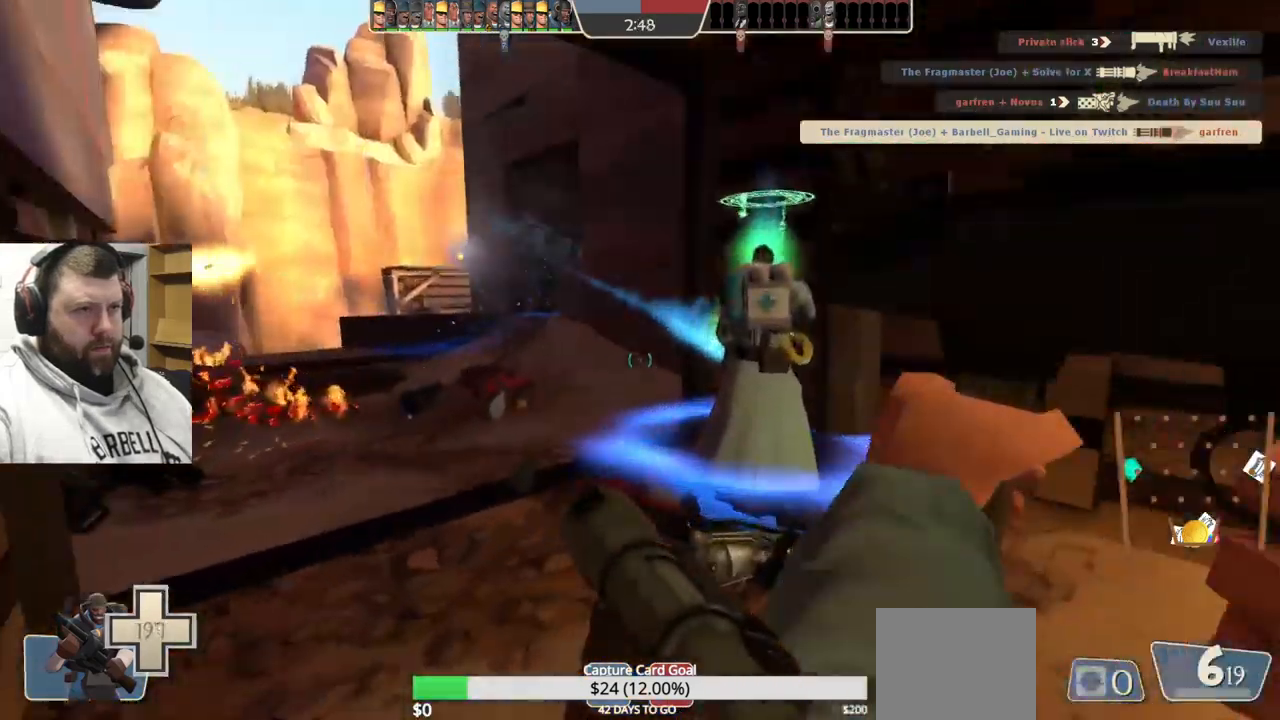
{"buttons": [], "left_stick": "down", "right_stick": "center", "events": [[334, "R2", "down"], [384, "left_stick", "left"], [467, "left_stick", "down"], [484, "R2", "up"]]}
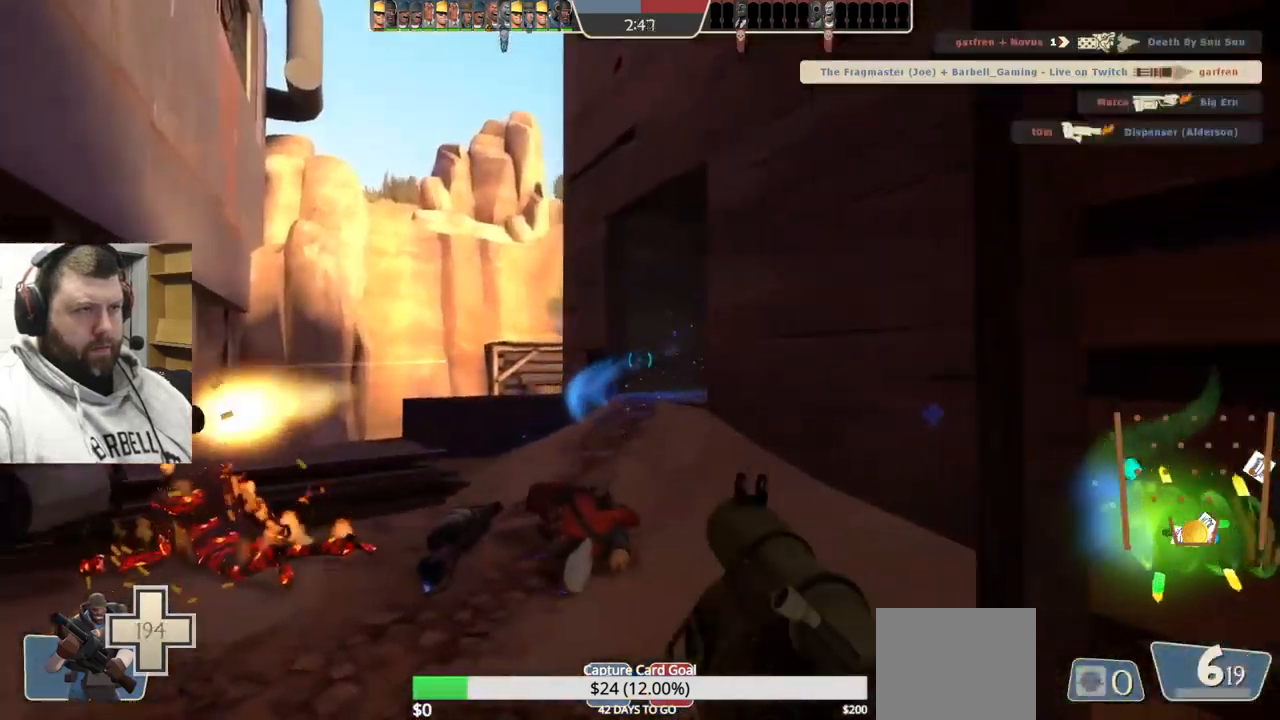
{"buttons": [], "left_stick": "center", "right_stick": "center", "events": [[50, "R2", "down"], [50, "left_stick", "center"], [134, "R2", "up"], [234, "R2", "down"], [300, "R2", "up"], [384, "R2", "down"], [467, "R2", "up"]]}
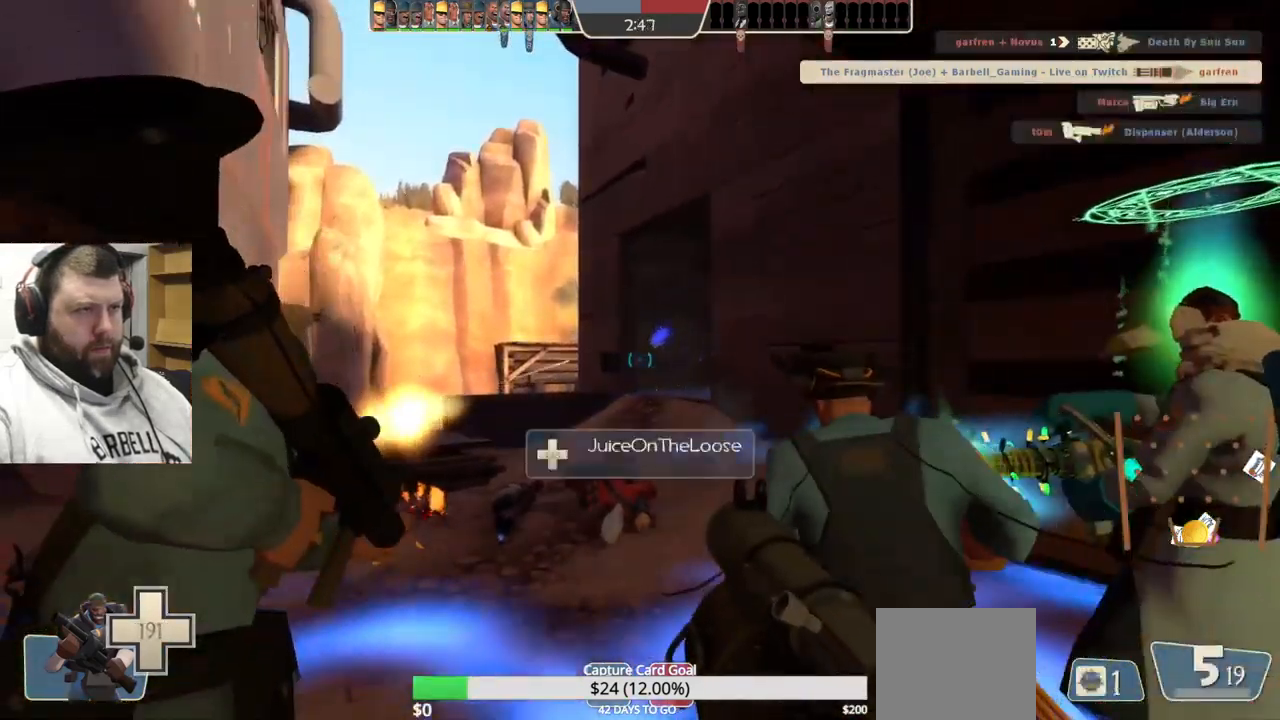
{"buttons": ["SQUARE"], "left_stick": "up-left", "right_stick": "center", "events": [[34, "R2", "down"], [134, "R2", "up"], [217, "R2", "down"], [300, "R2", "up"], [450, "left_stick", "up-left"], [500, "SQUARE", "down"]]}
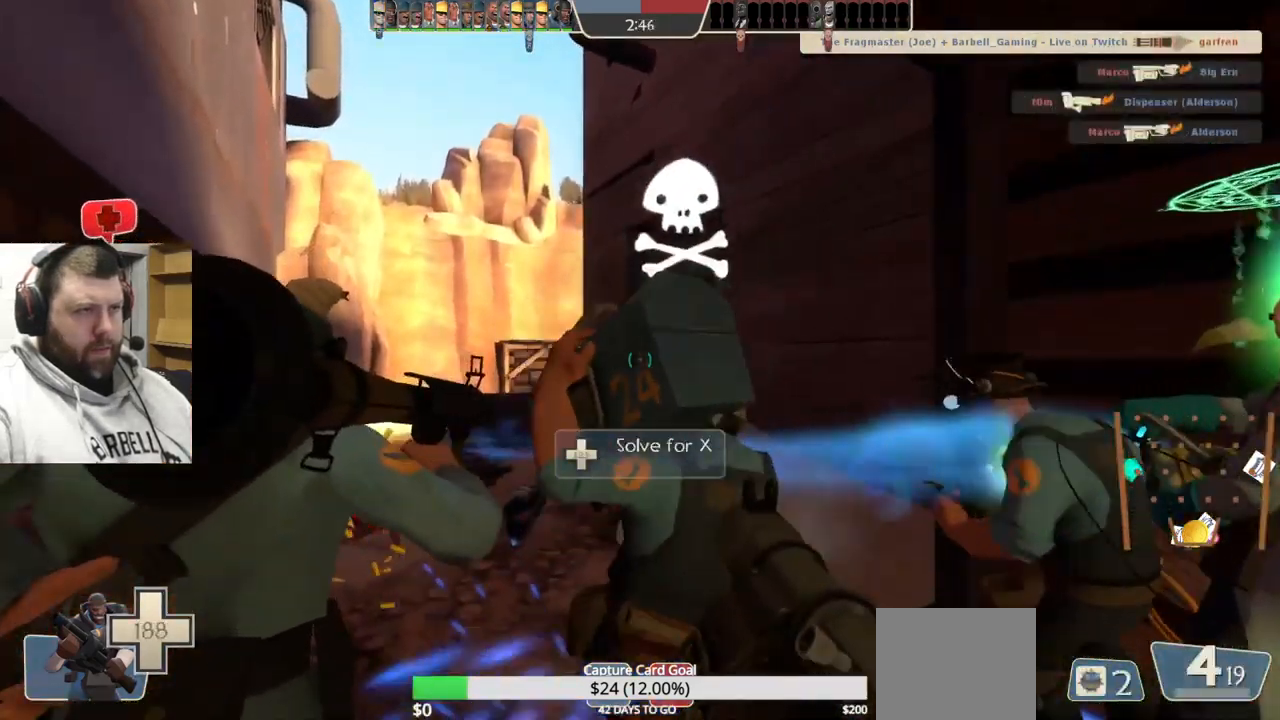
{"buttons": [], "left_stick": "center", "right_stick": "center", "events": [[34, "left_stick", "center"], [67, "SQUARE", "up"], [134, "SQUARE", "down"], [234, "SQUARE", "up"]]}
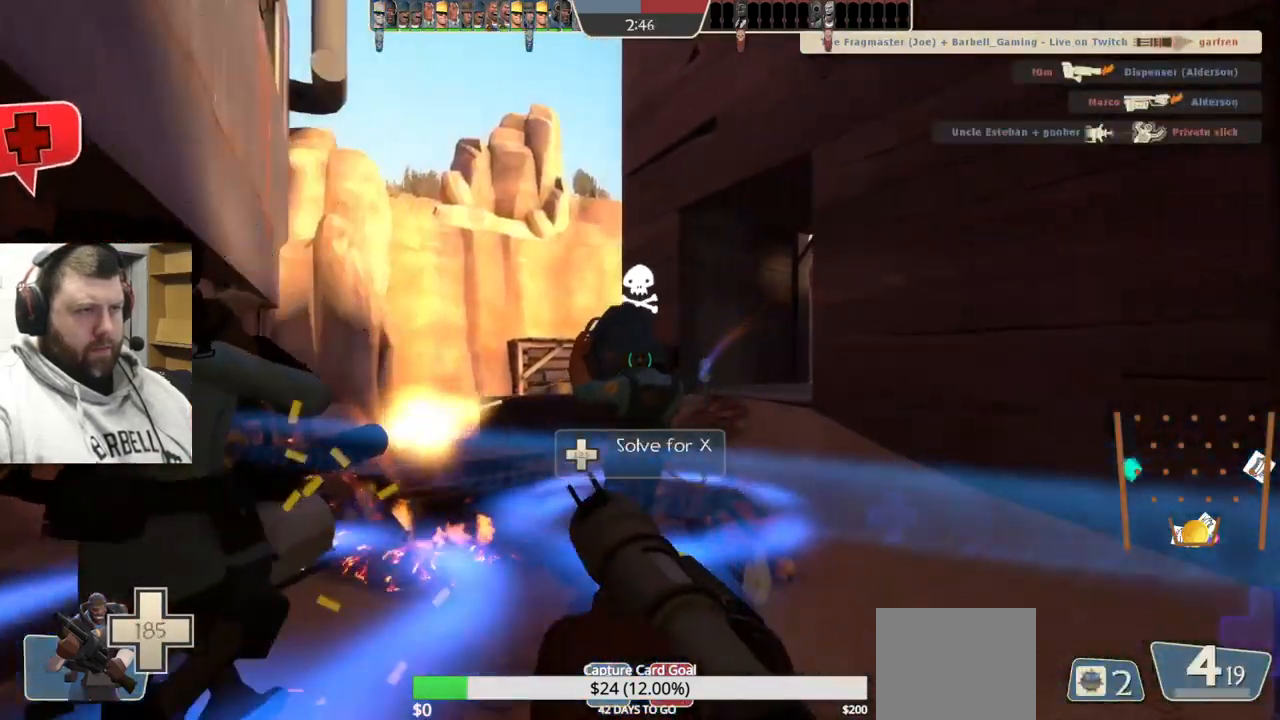
{"buttons": [], "left_stick": "center", "right_stick": "center", "events": []}
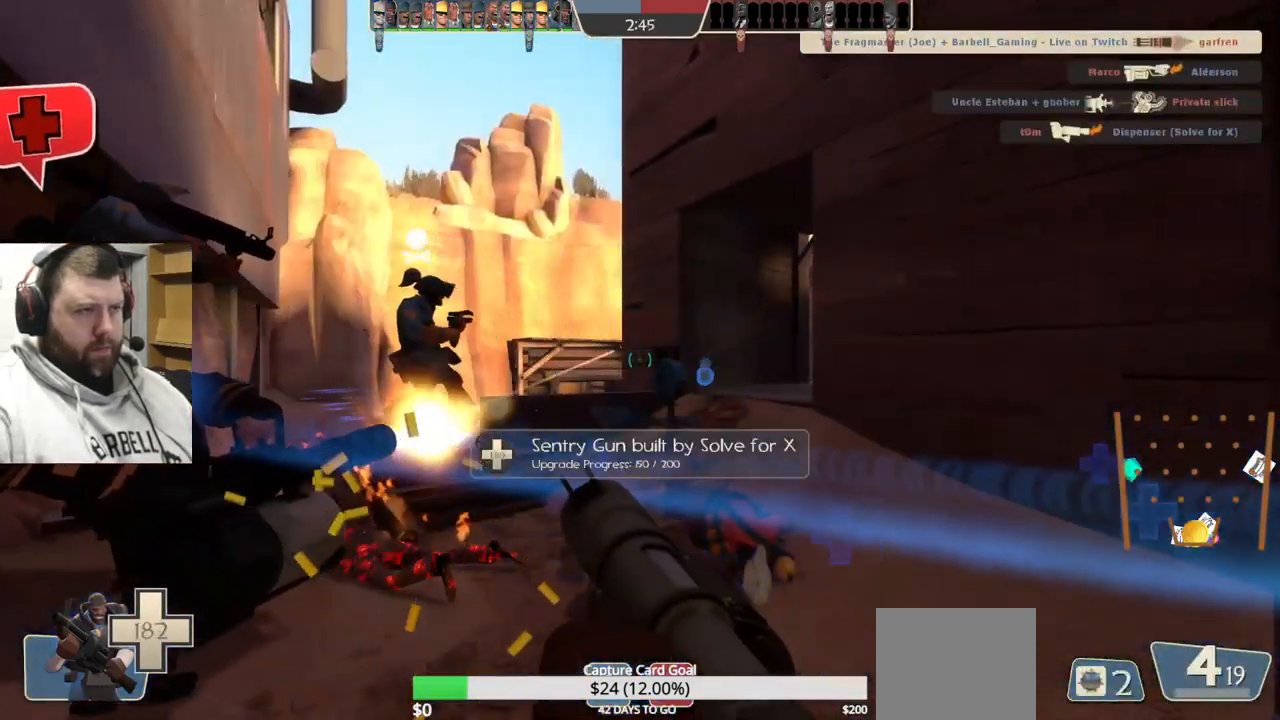
{"buttons": [], "left_stick": "center", "right_stick": "center", "events": []}
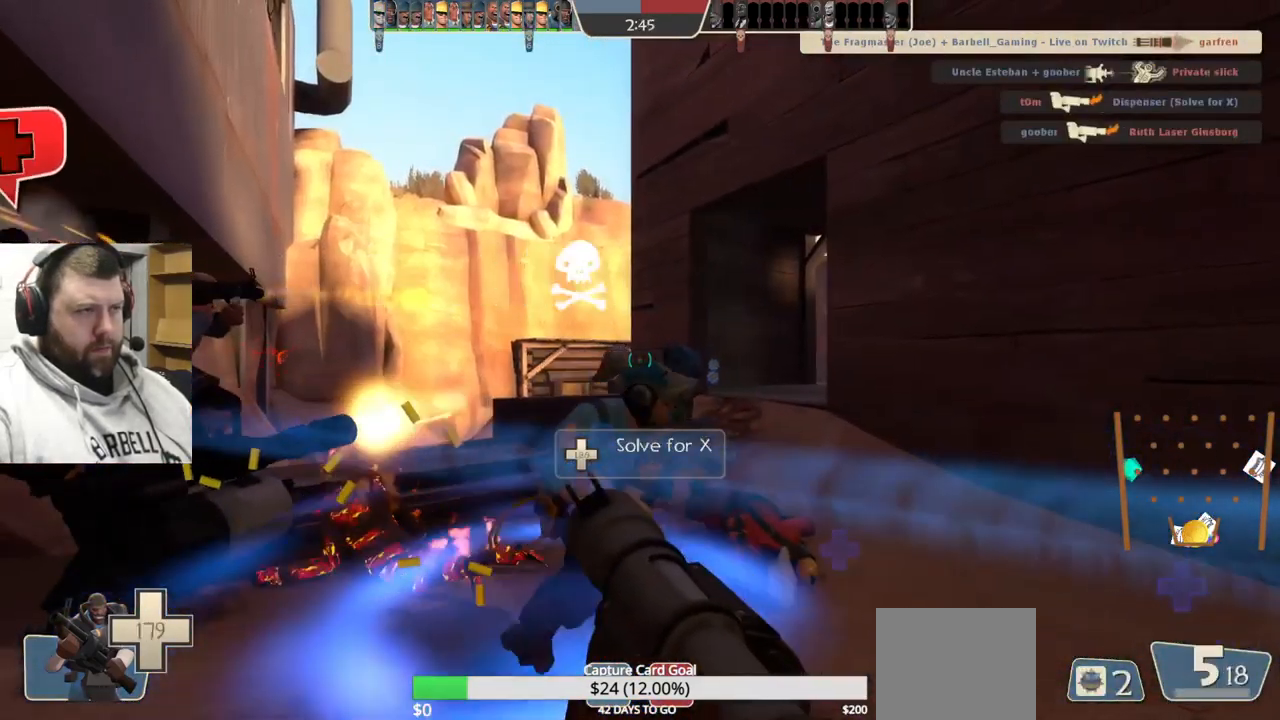
{"buttons": [], "left_stick": "center", "right_stick": "center", "events": []}
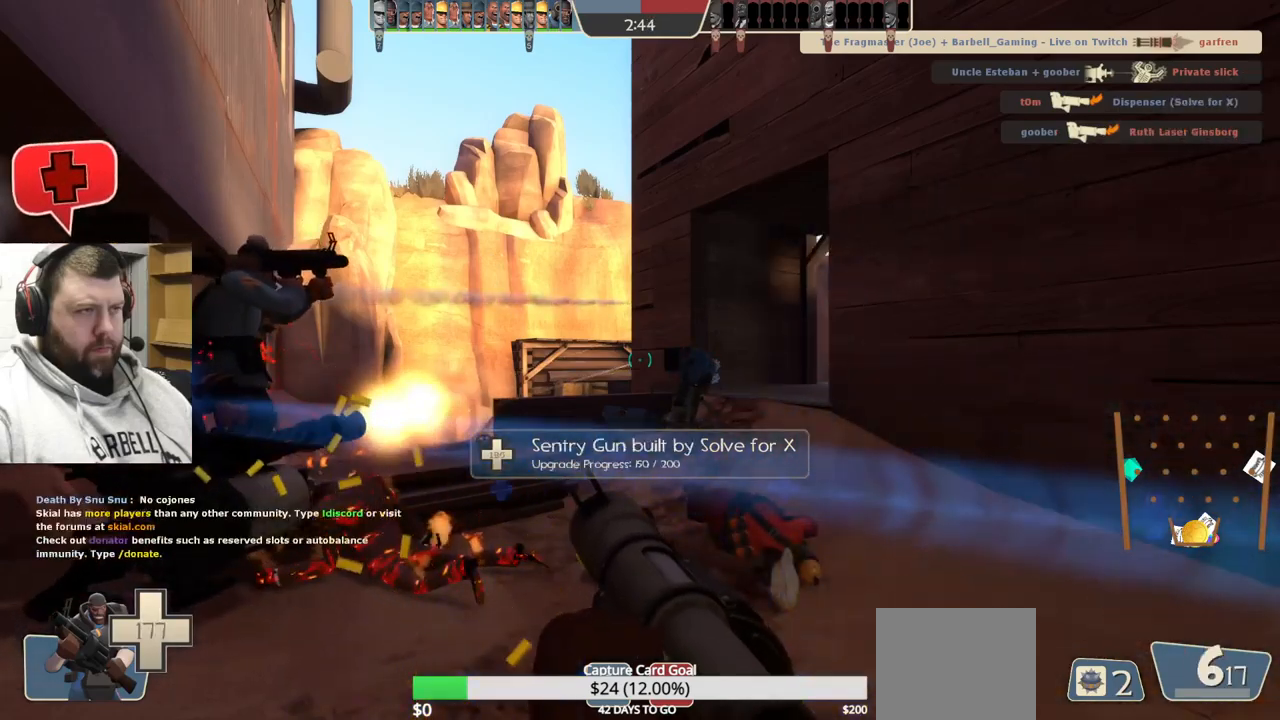
{"buttons": ["R2"], "left_stick": "center", "right_stick": "center", "events": [[233, "R2", "down"], [367, "R2", "up"], [450, "R2", "down"]]}
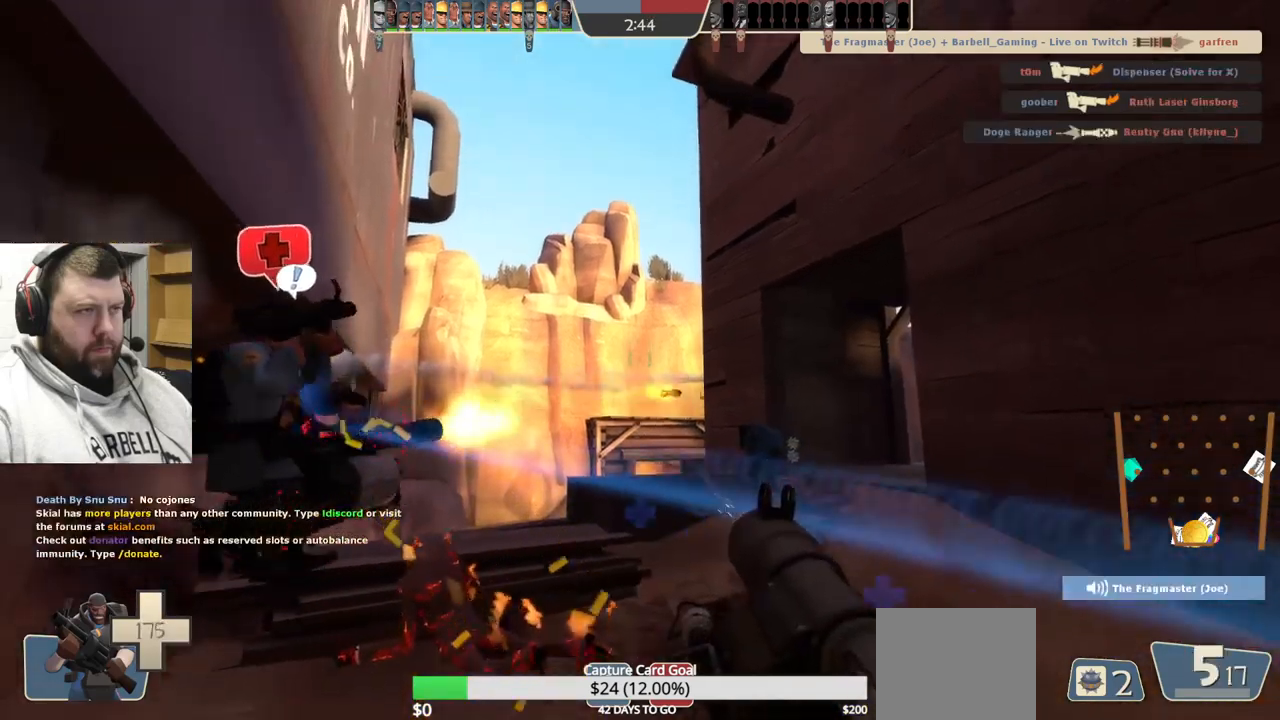
{"buttons": [], "left_stick": "center", "right_stick": "center", "events": [[17, "R2", "up"], [100, "R2", "down"], [167, "R2", "up"], [250, "R2", "down"], [350, "R2", "up"], [417, "R2", "down"], [500, "R2", "up"]]}
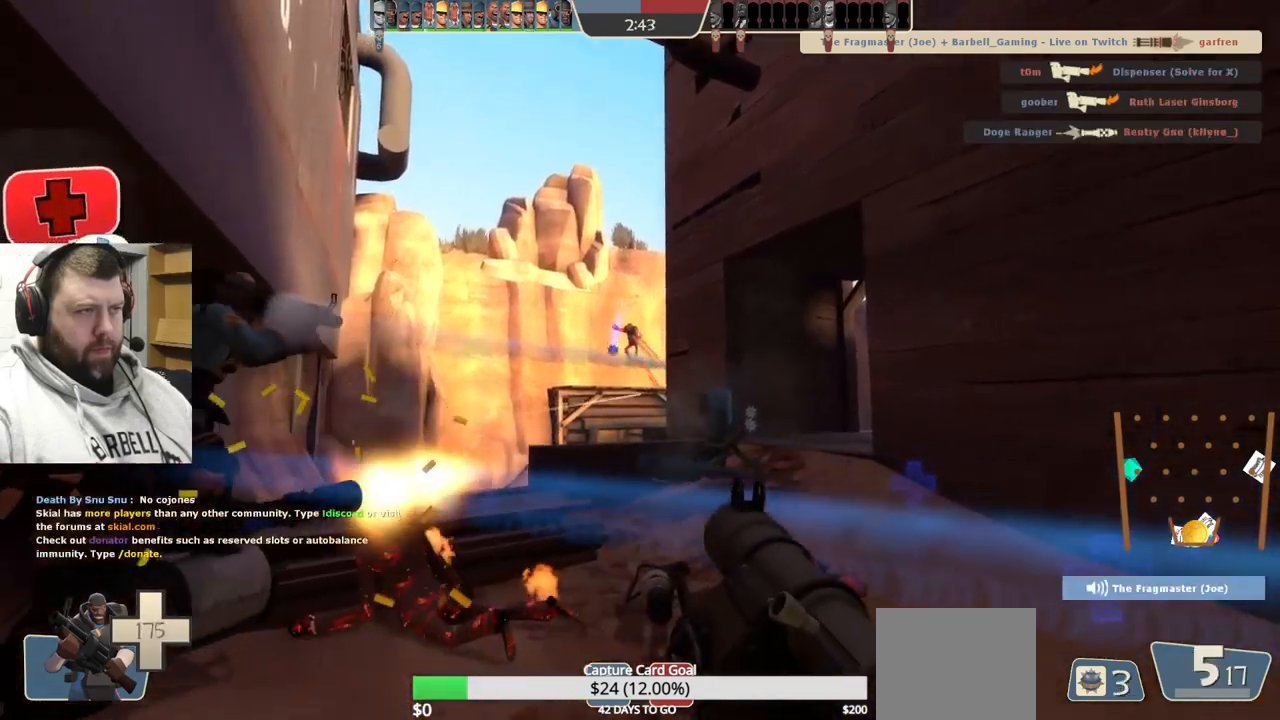
{"buttons": [], "left_stick": "center", "right_stick": "center", "events": [[67, "R2", "down"], [150, "R2", "up"], [233, "R2", "down"], [317, "R2", "up"], [400, "R2", "down"], [483, "R2", "up"]]}
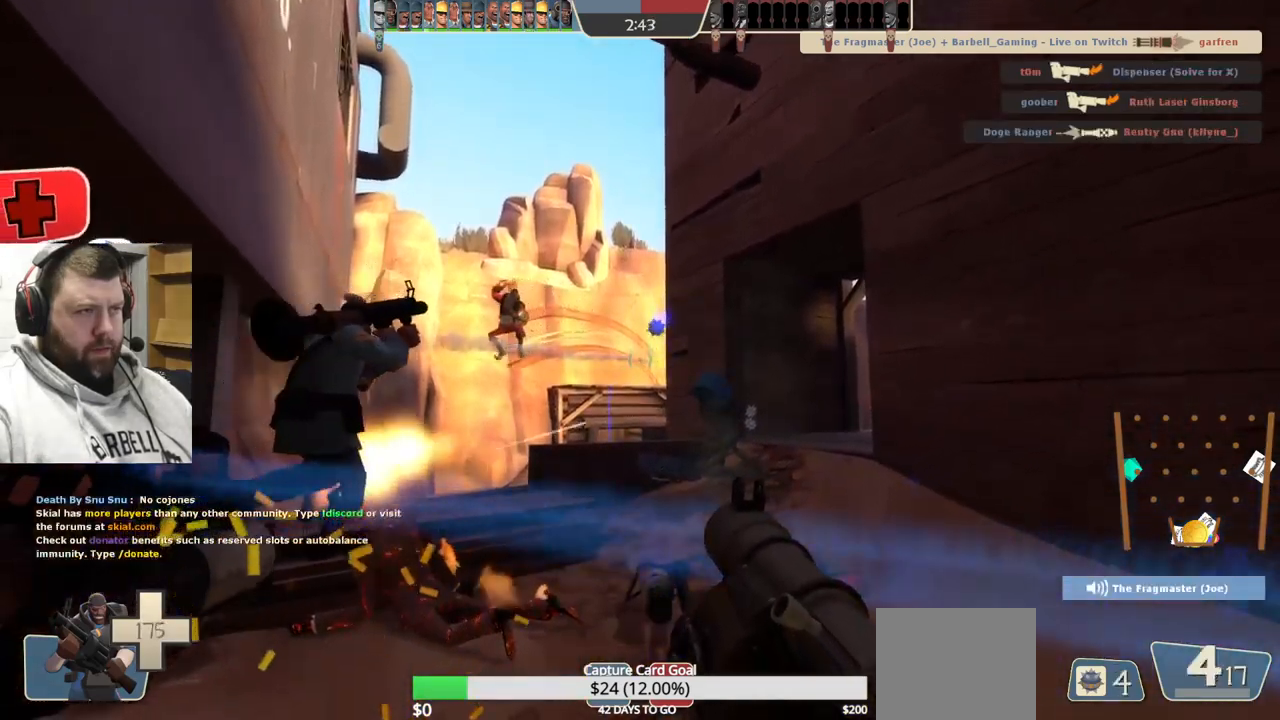
{"buttons": [], "left_stick": "center", "right_stick": "center", "events": [[367, "SQUARE", "down"], [433, "SQUARE", "up"]]}
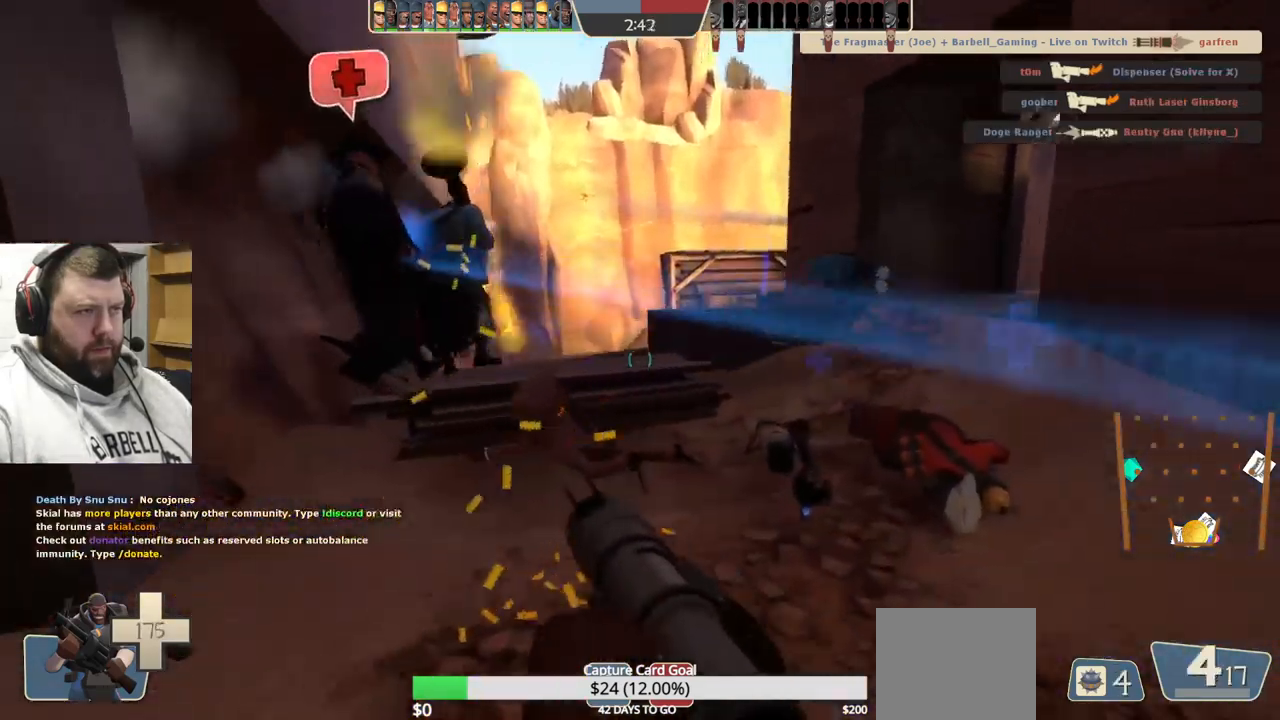
{"buttons": ["L2"], "left_stick": "center", "right_stick": "center", "events": [[17, "SQUARE", "down"], [100, "SQUARE", "up"], [350, "L2", "down"]]}